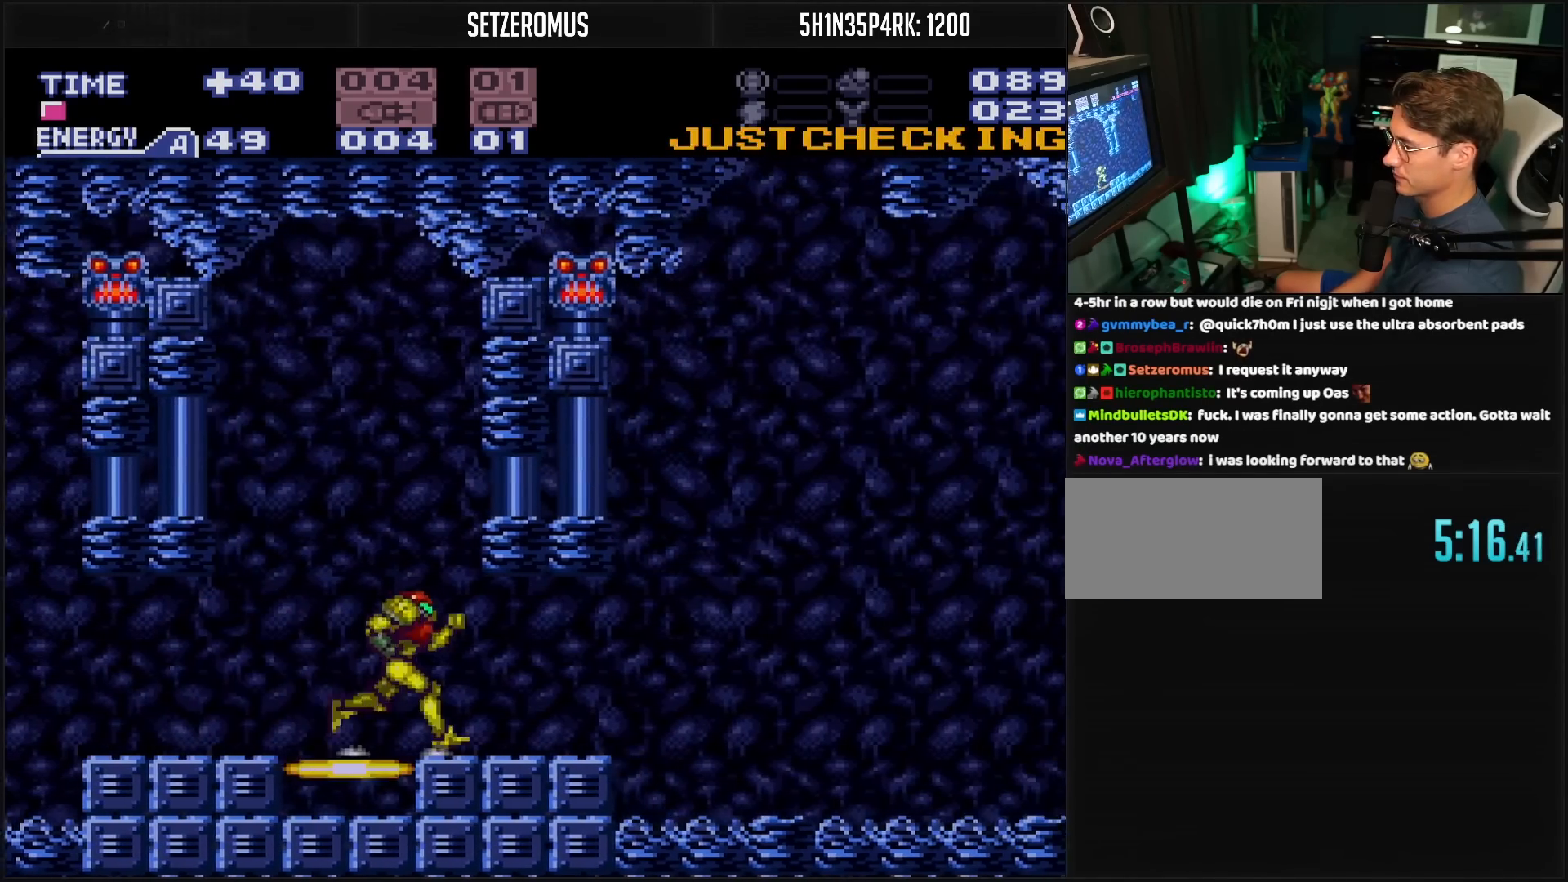
Gameplay with a controller (Nintendo layout); each line is a JSON object with the inputs held at the frame after it. "events" lists button and stick changes between this image and that frame as [ms after this image, input, new state], when the widget could be followed in between. Not read: L3 R3.
{"buttons": ["B", "DPAD_LEFT"], "events": [[250, "DPAD_RIGHT", "up"], [283, "DPAD_LEFT", "down"]]}
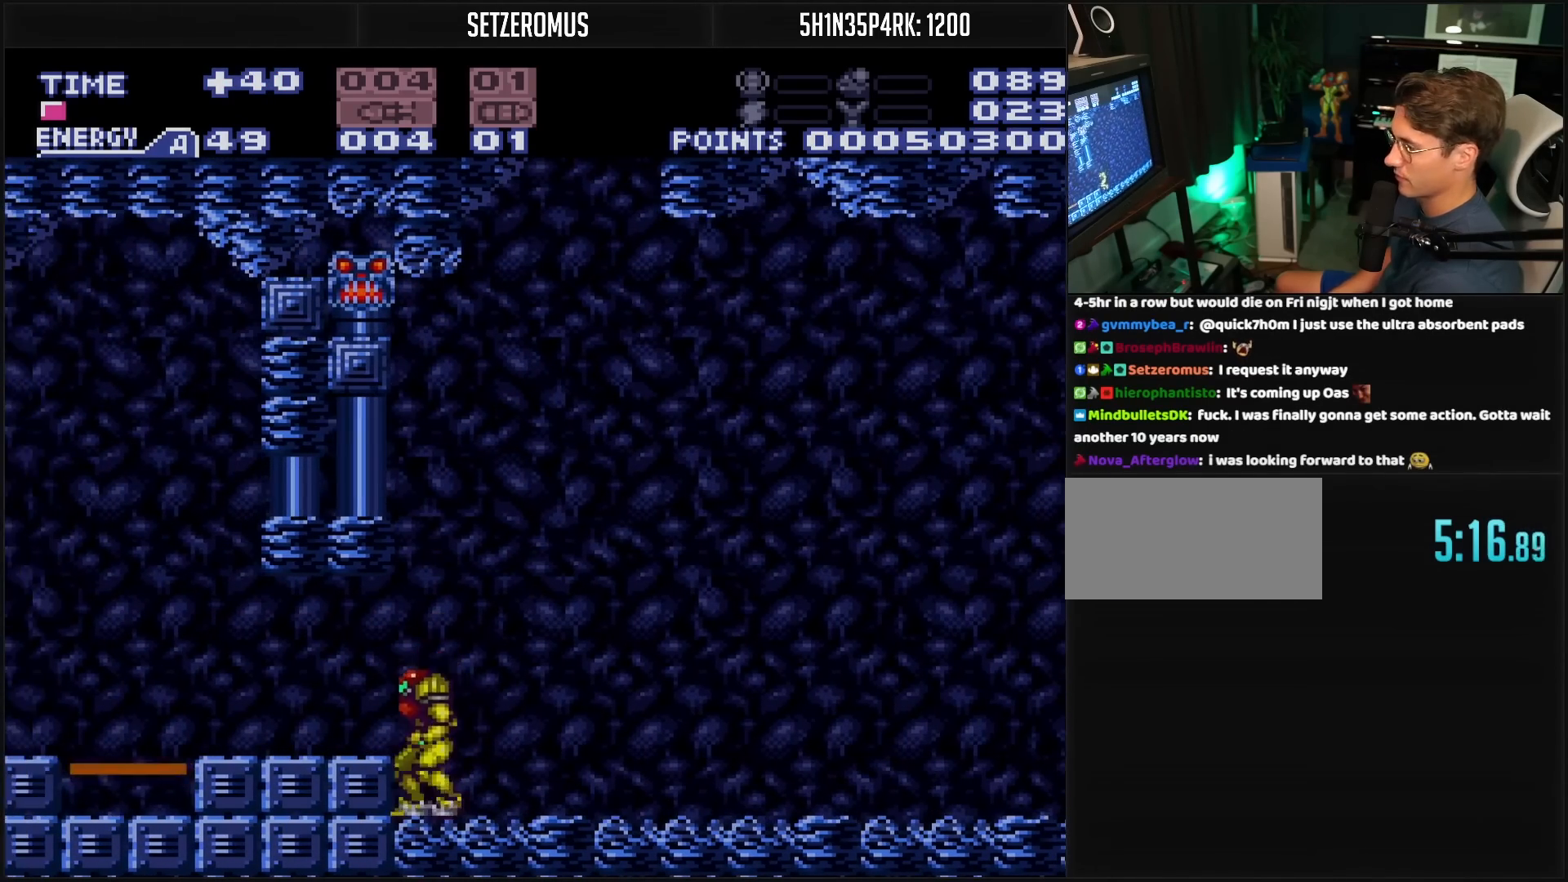
{"buttons": ["DPAD_RIGHT"], "events": [[17, "B", "up"], [17, "DPAD_LEFT", "up"], [17, "DPAD_RIGHT", "down"], [50, "L1", "down"], [117, "L1", "up"], [133, "DPAD_RIGHT", "up"], [283, "DPAD_RIGHT", "down"], [400, "DPAD_RIGHT", "up"], [450, "DPAD_RIGHT", "down"]]}
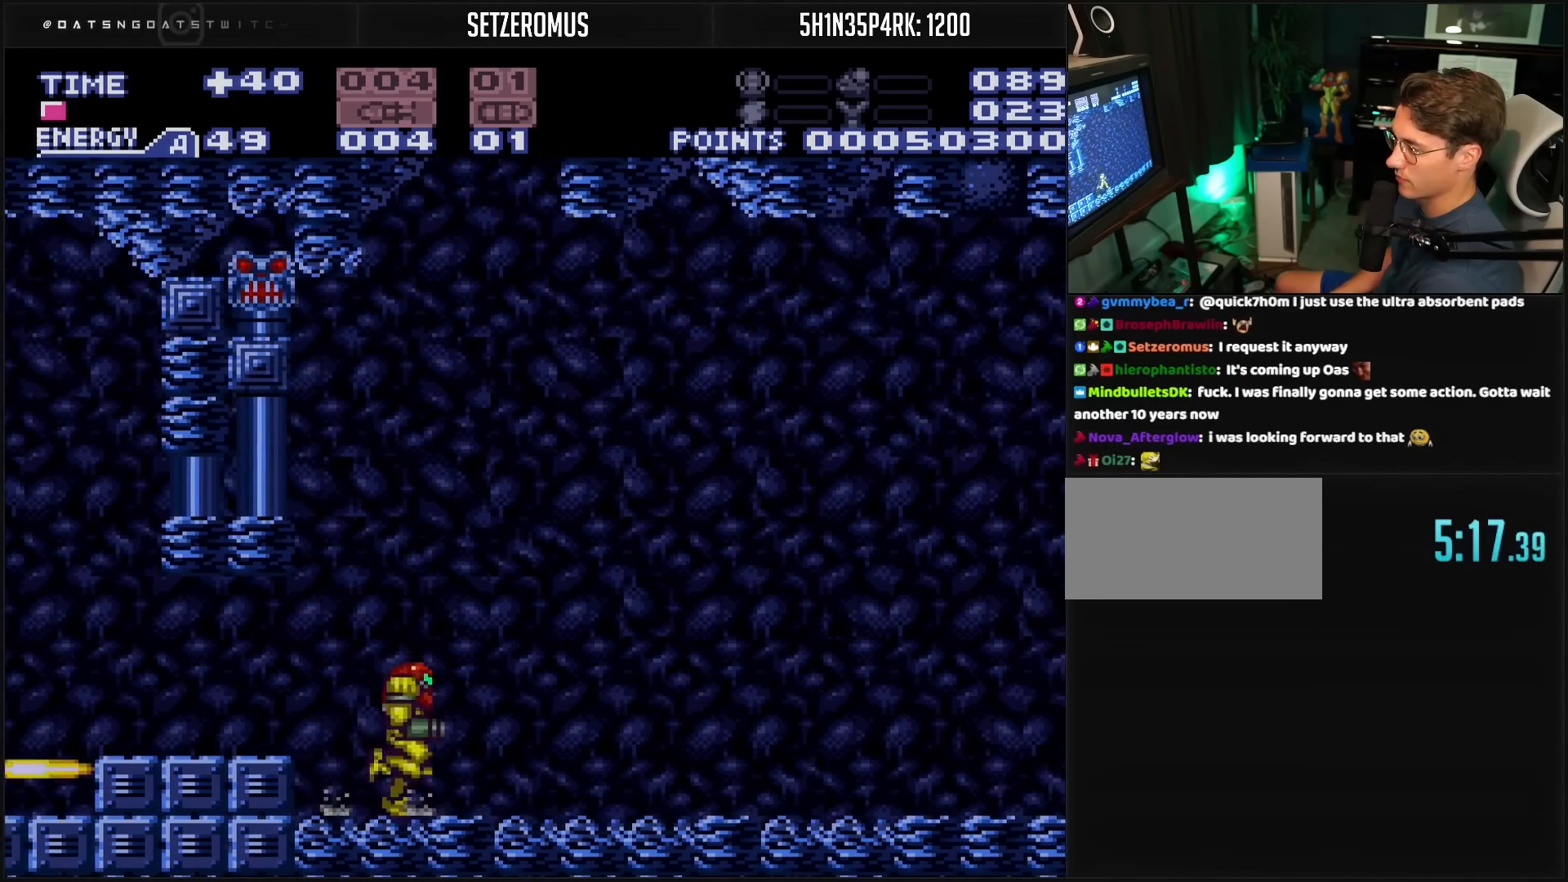
{"buttons": ["DPAD_RIGHT"], "events": [[133, "B", "down"], [333, "B", "up"]]}
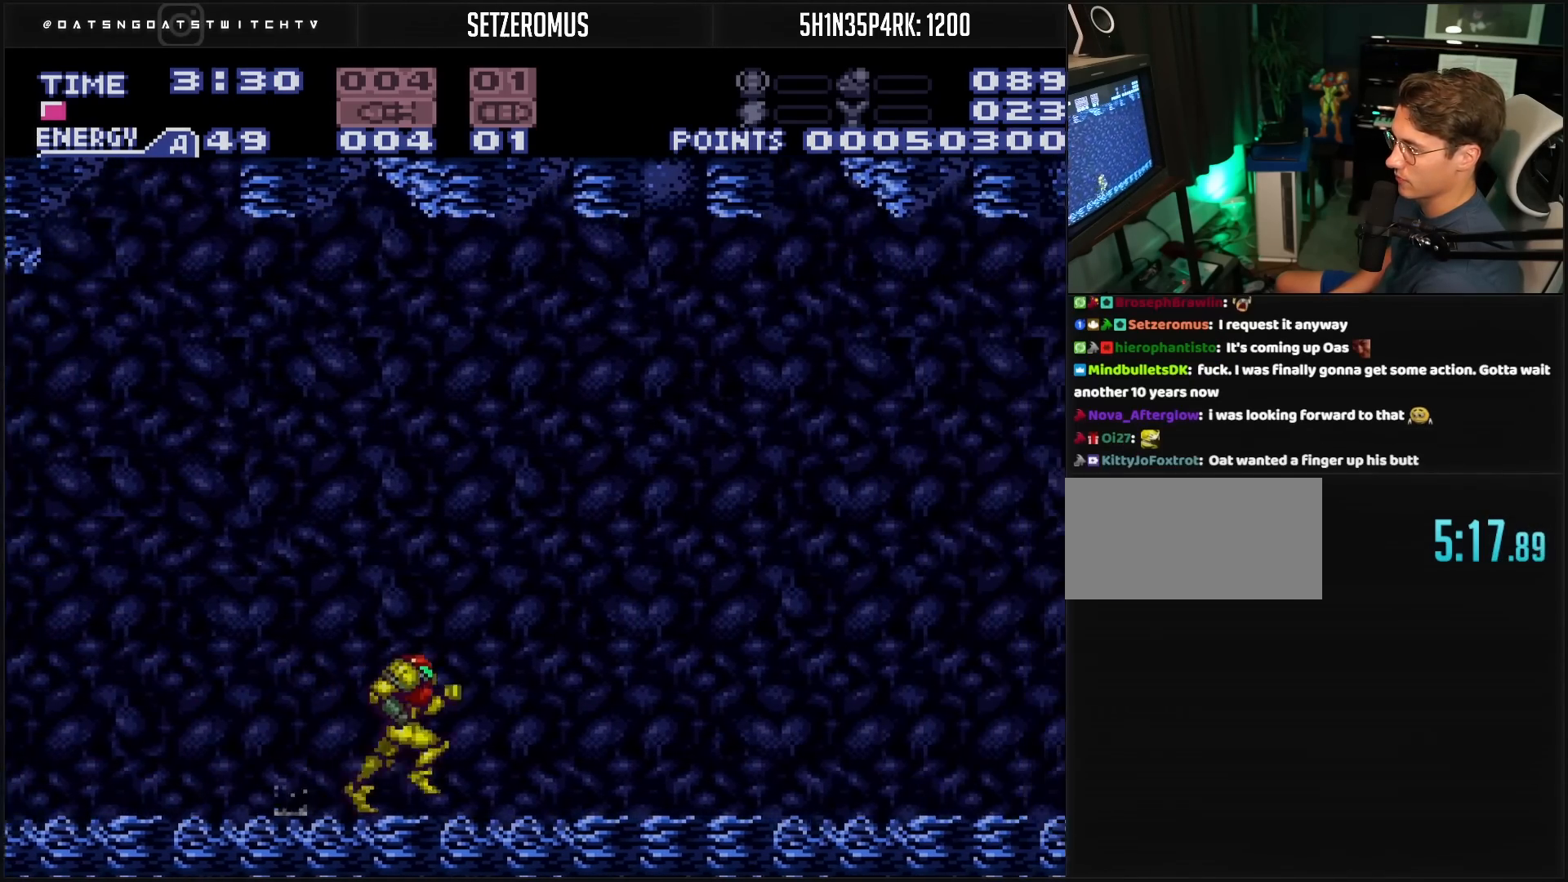
{"buttons": ["B", "DPAD_RIGHT"], "events": [[100, "B", "down"]]}
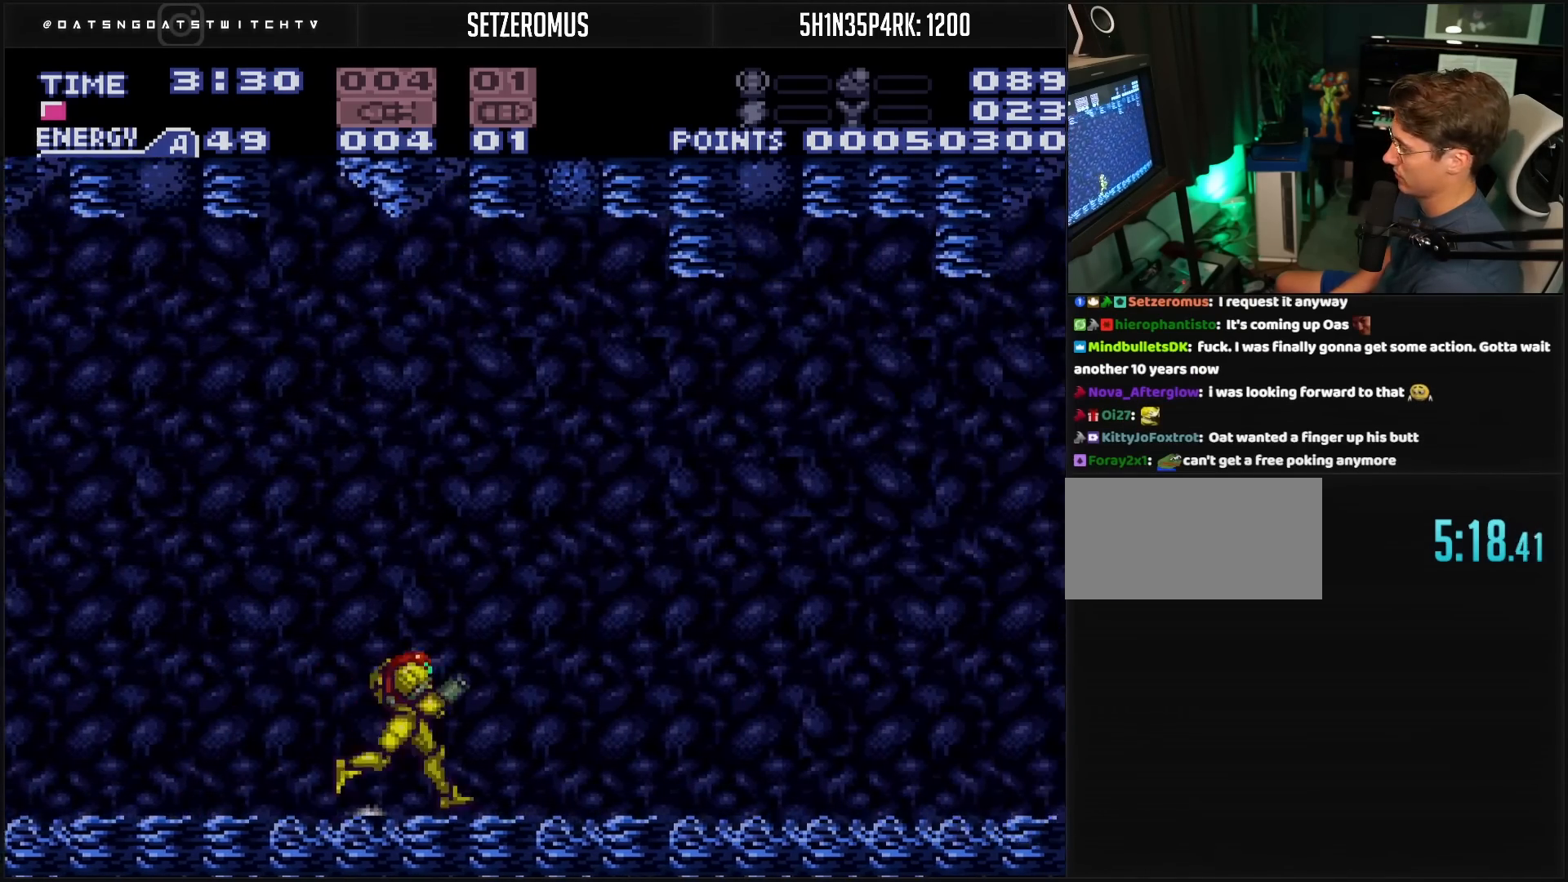
{"buttons": ["B", "L1", "DPAD_RIGHT"], "events": [[33, "B", "up"], [50, "B", "down"], [417, "DPAD_DOWN", "down"], [450, "DPAD_DOWN", "up"], [467, "L1", "down"]]}
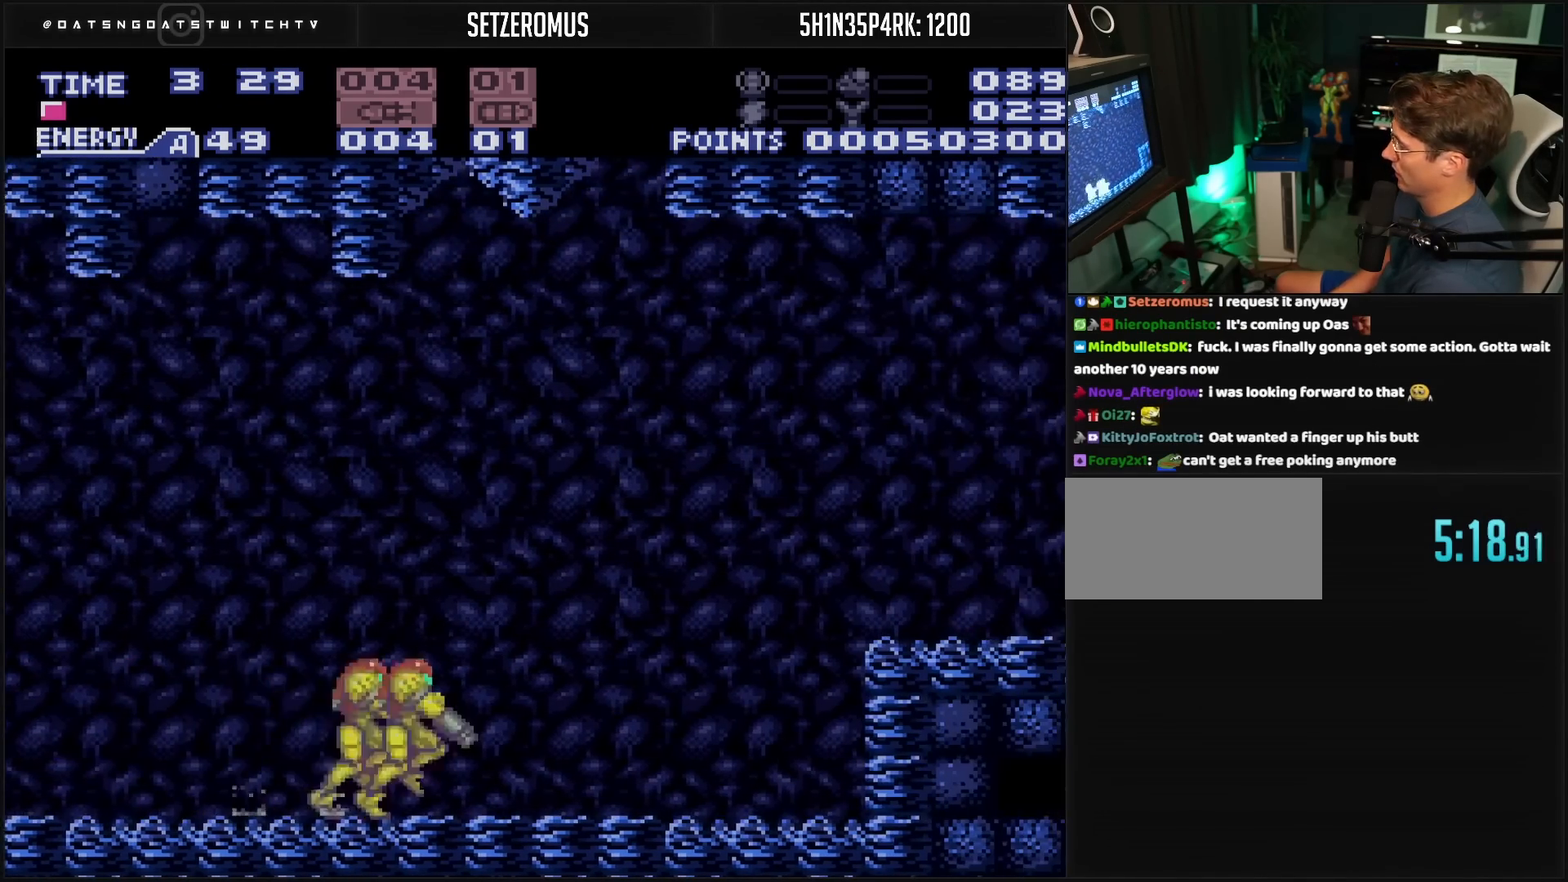
{"buttons": ["A", "B", "DPAD_RIGHT"], "events": [[50, "L1", "up"], [183, "A", "down"], [333, "X", "down"], [450, "X", "up"]]}
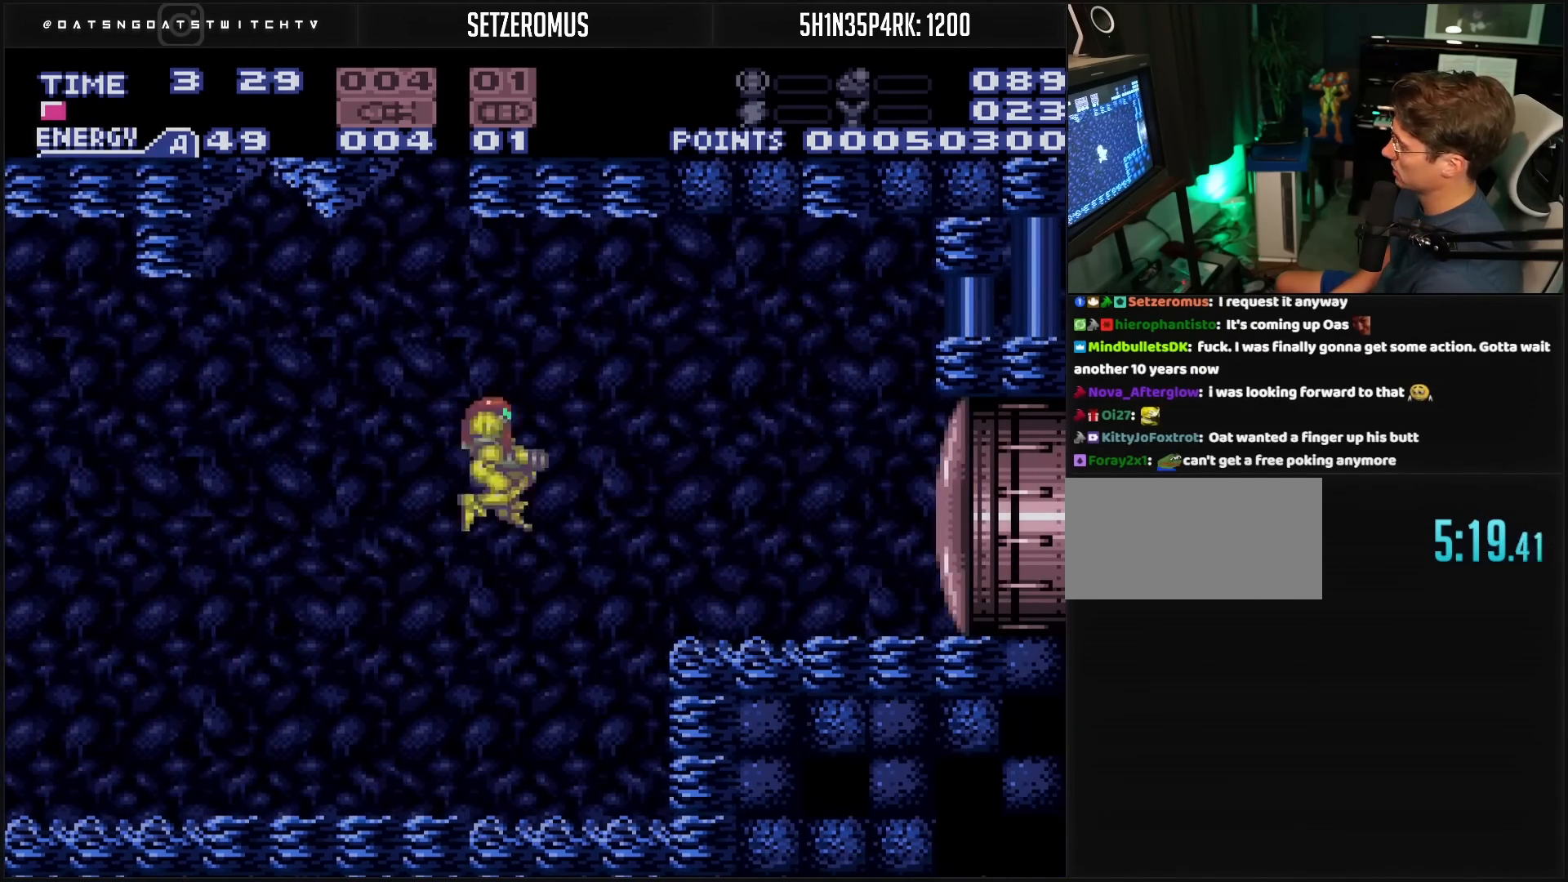
{"buttons": ["DPAD_RIGHT"], "events": [[100, "B", "up"], [117, "A", "up"]]}
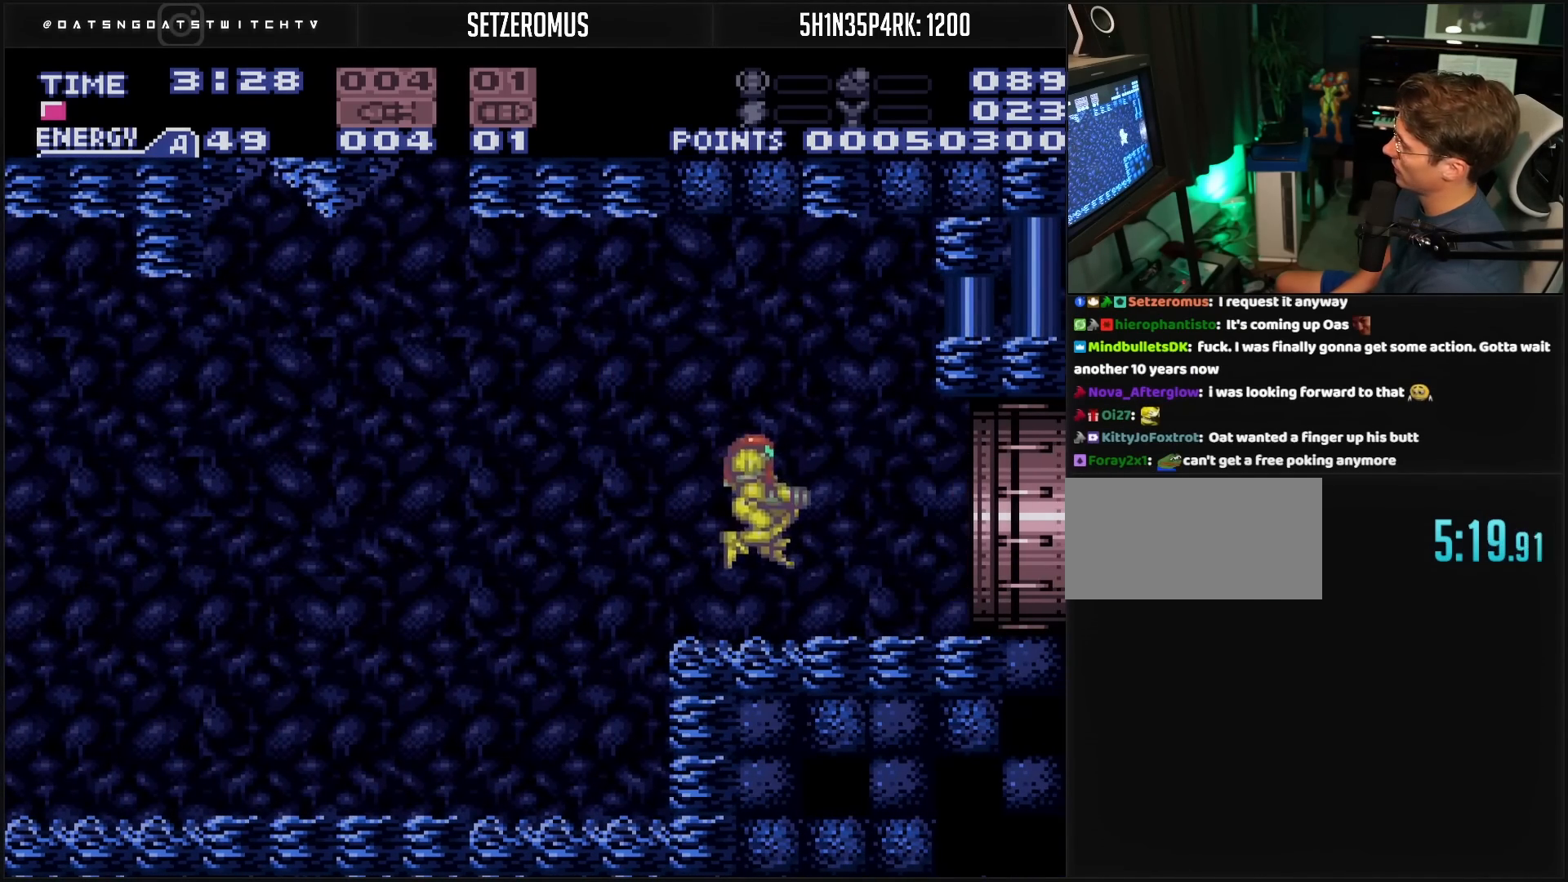
{"buttons": [], "events": [[17, "R1", "down"], [50, "DPAD_RIGHT", "up"], [117, "R1", "up"], [167, "DPAD_RIGHT", "down"], [267, "A", "down"], [283, "DPAD_RIGHT", "up"], [333, "A", "up"]]}
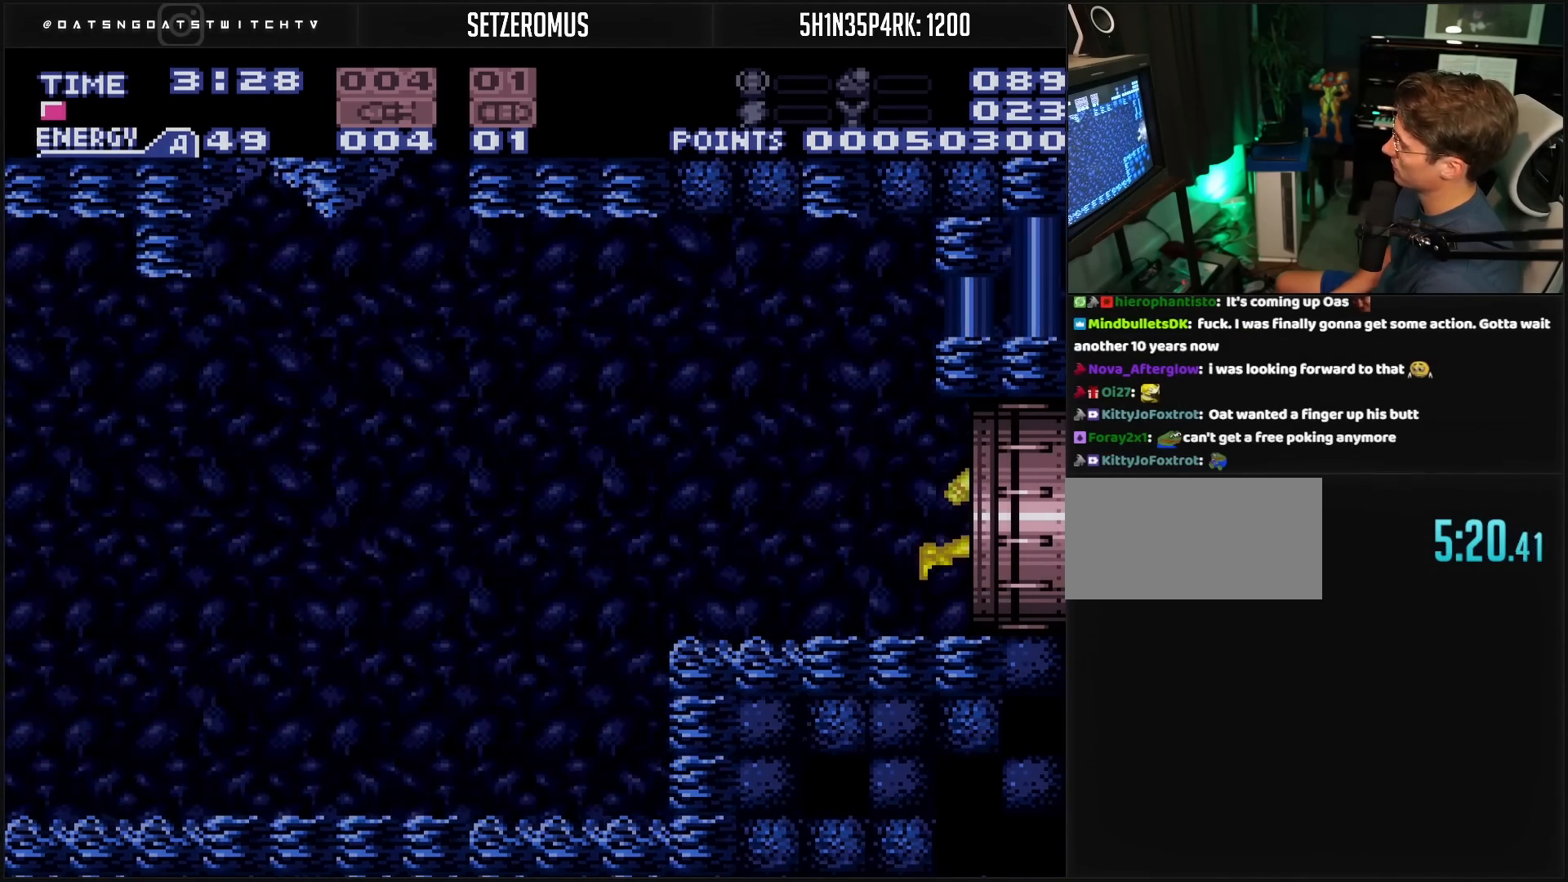
{"buttons": [], "events": []}
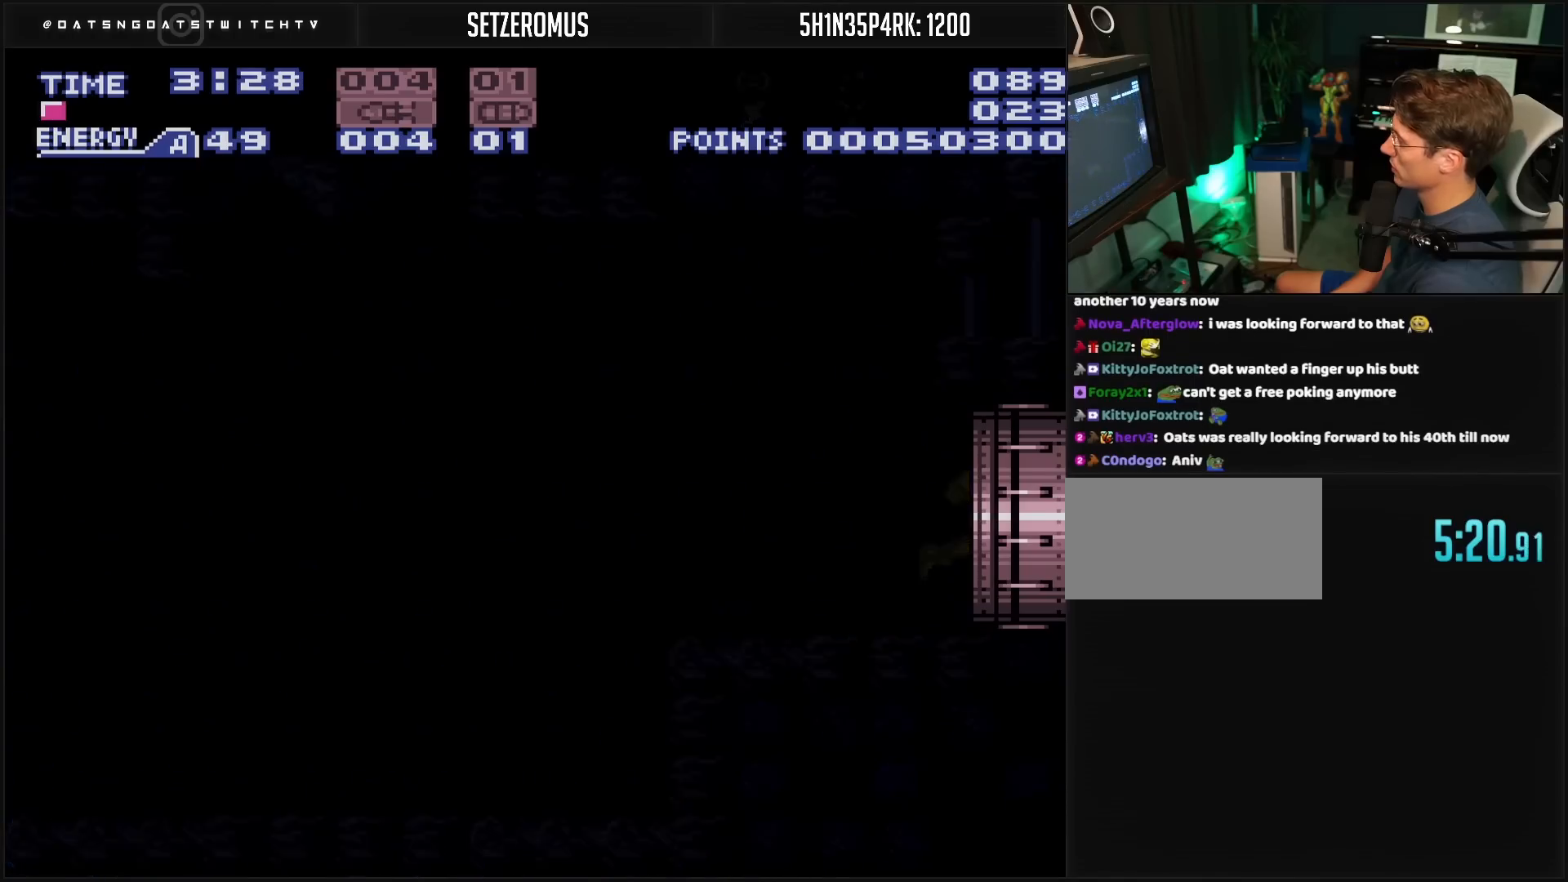
{"buttons": [], "events": []}
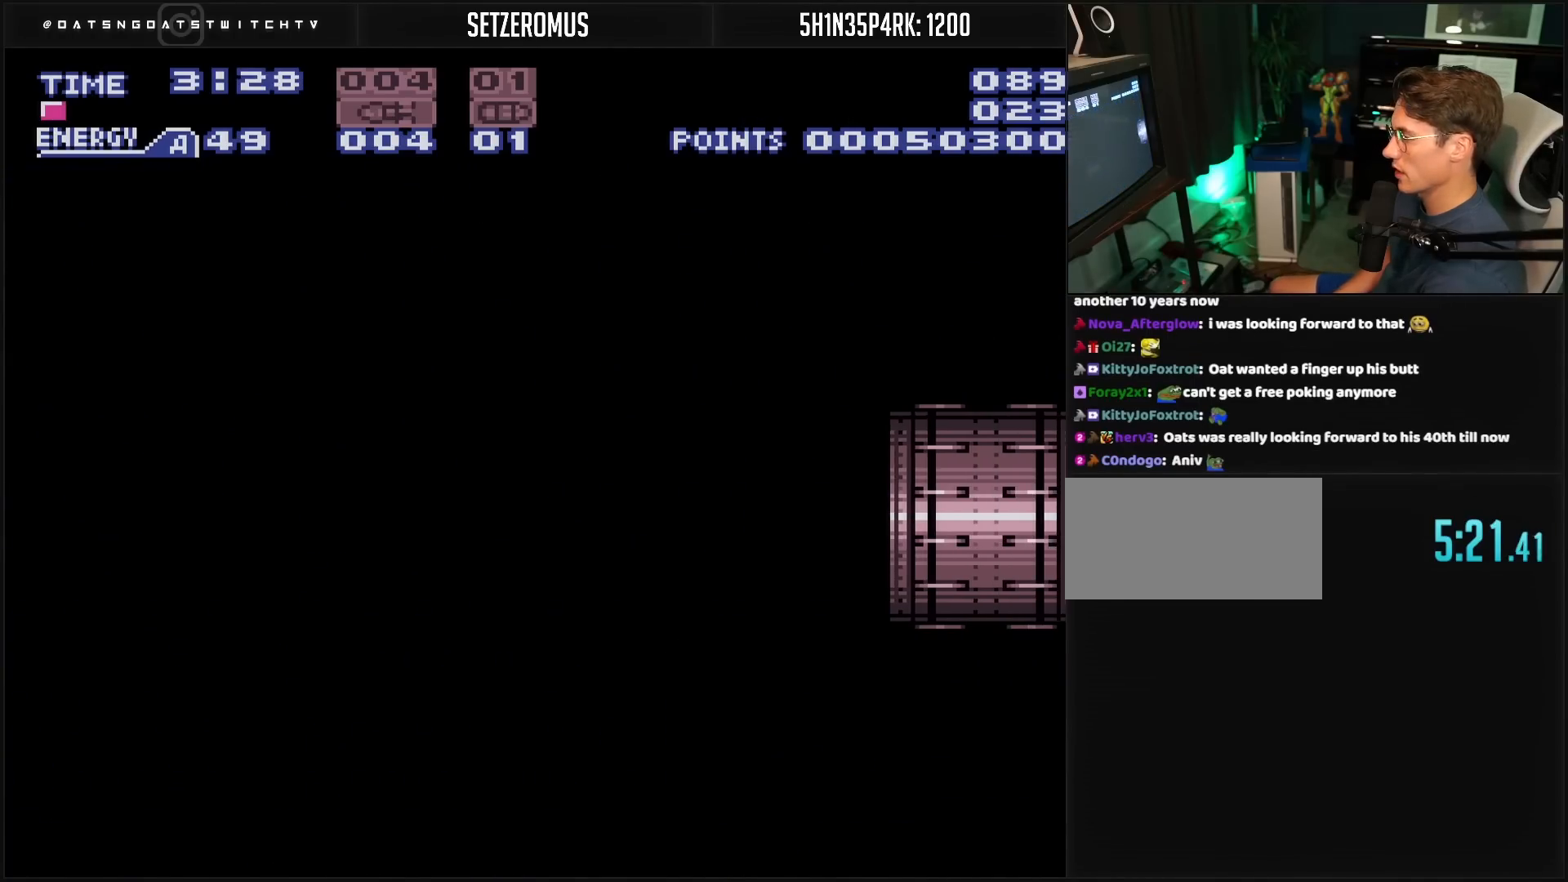
{"buttons": ["B"], "events": [[267, "B", "down"]]}
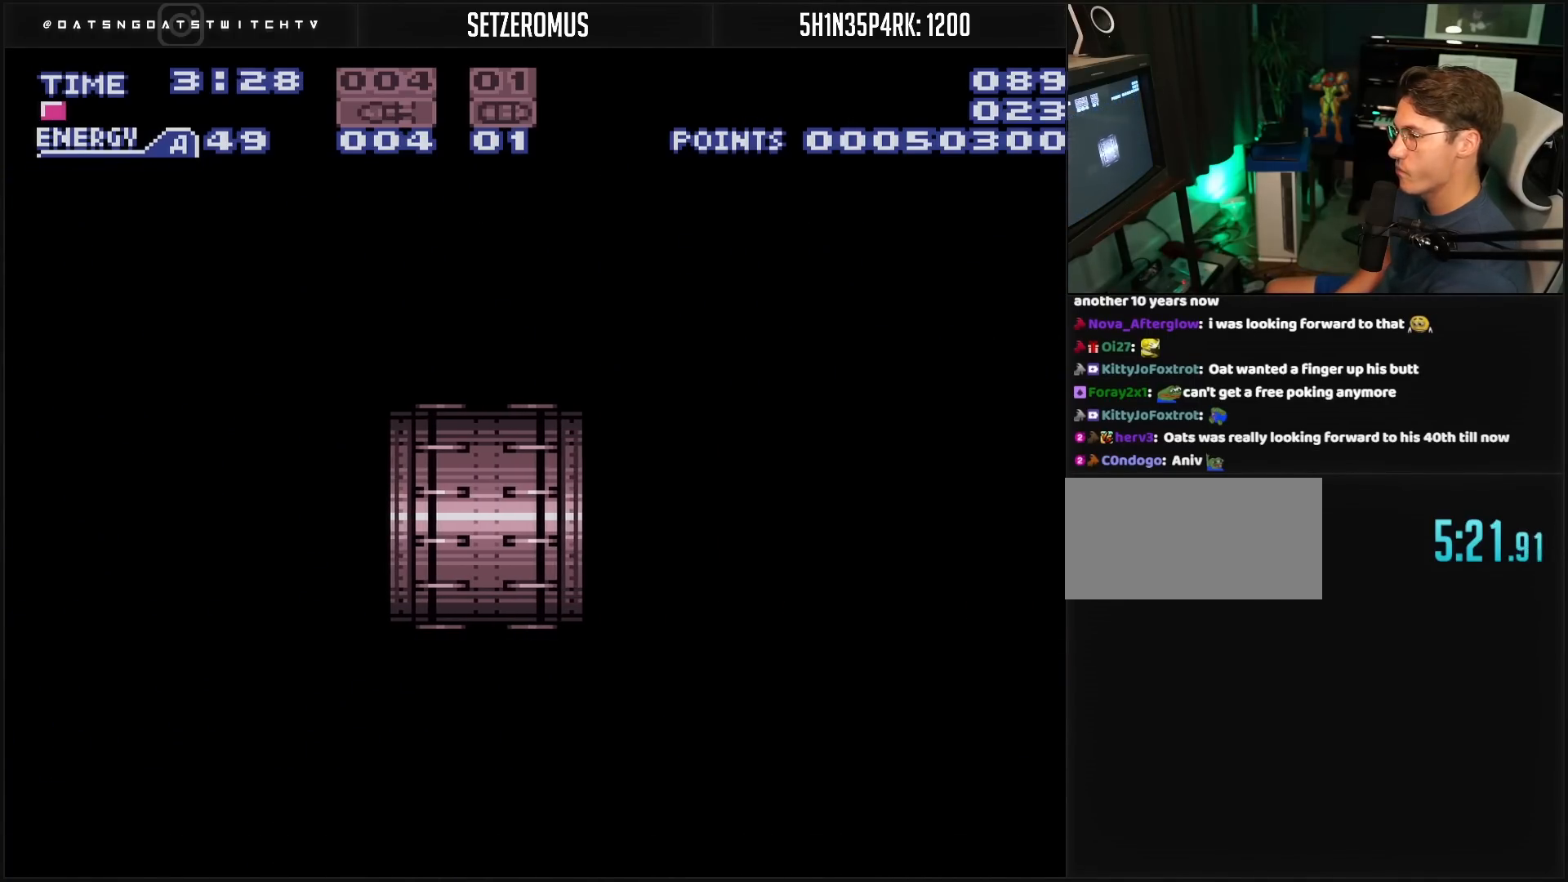
{"buttons": ["B"], "events": [[50, "B", "up"], [250, "B", "down"]]}
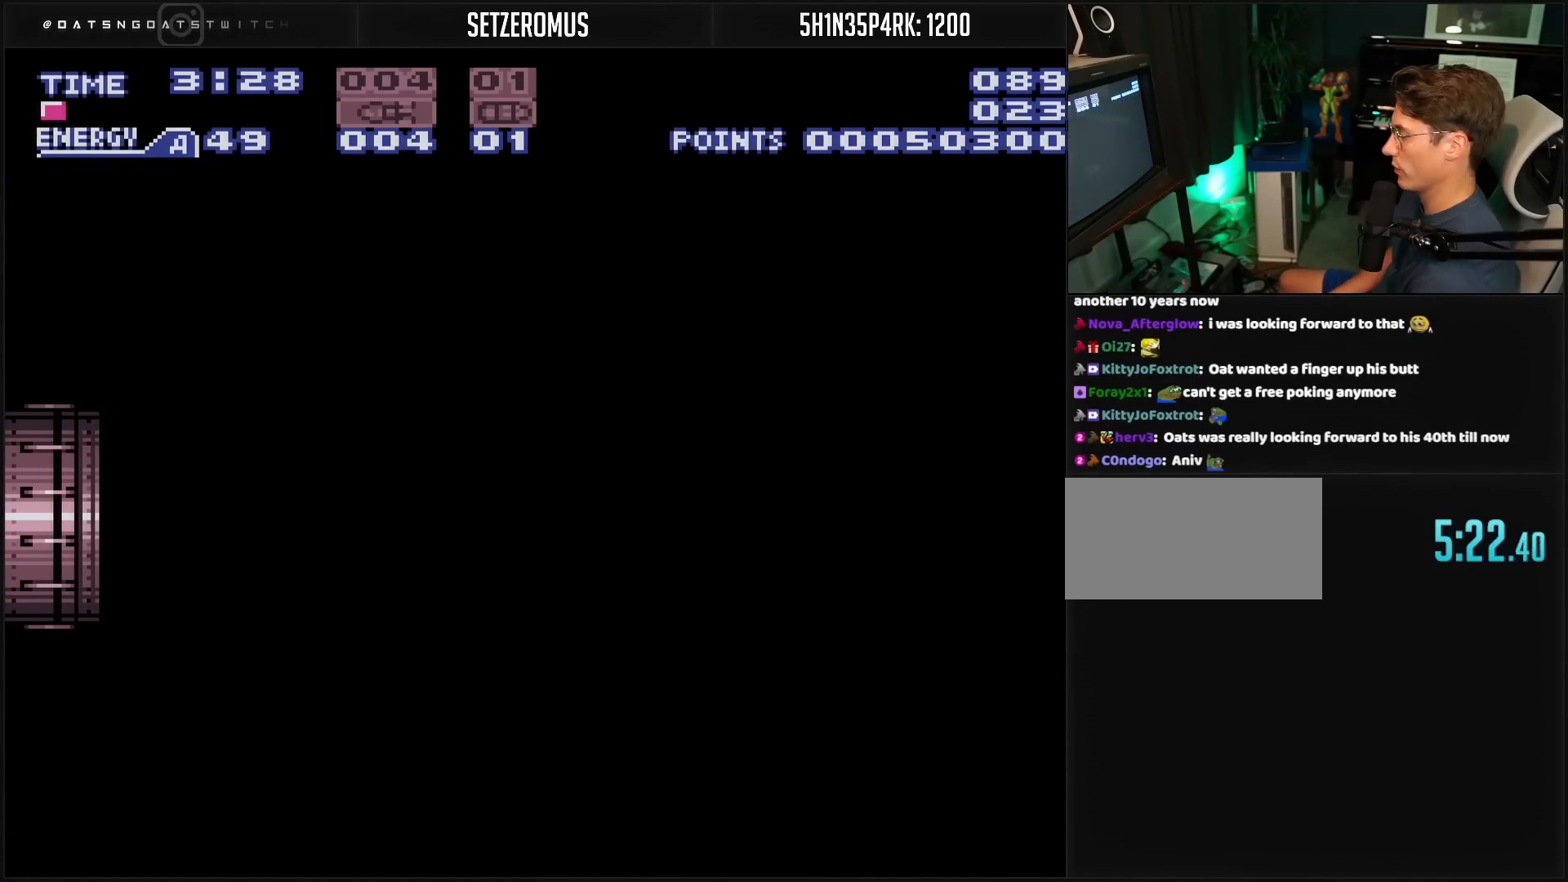
{"buttons": ["B"], "events": []}
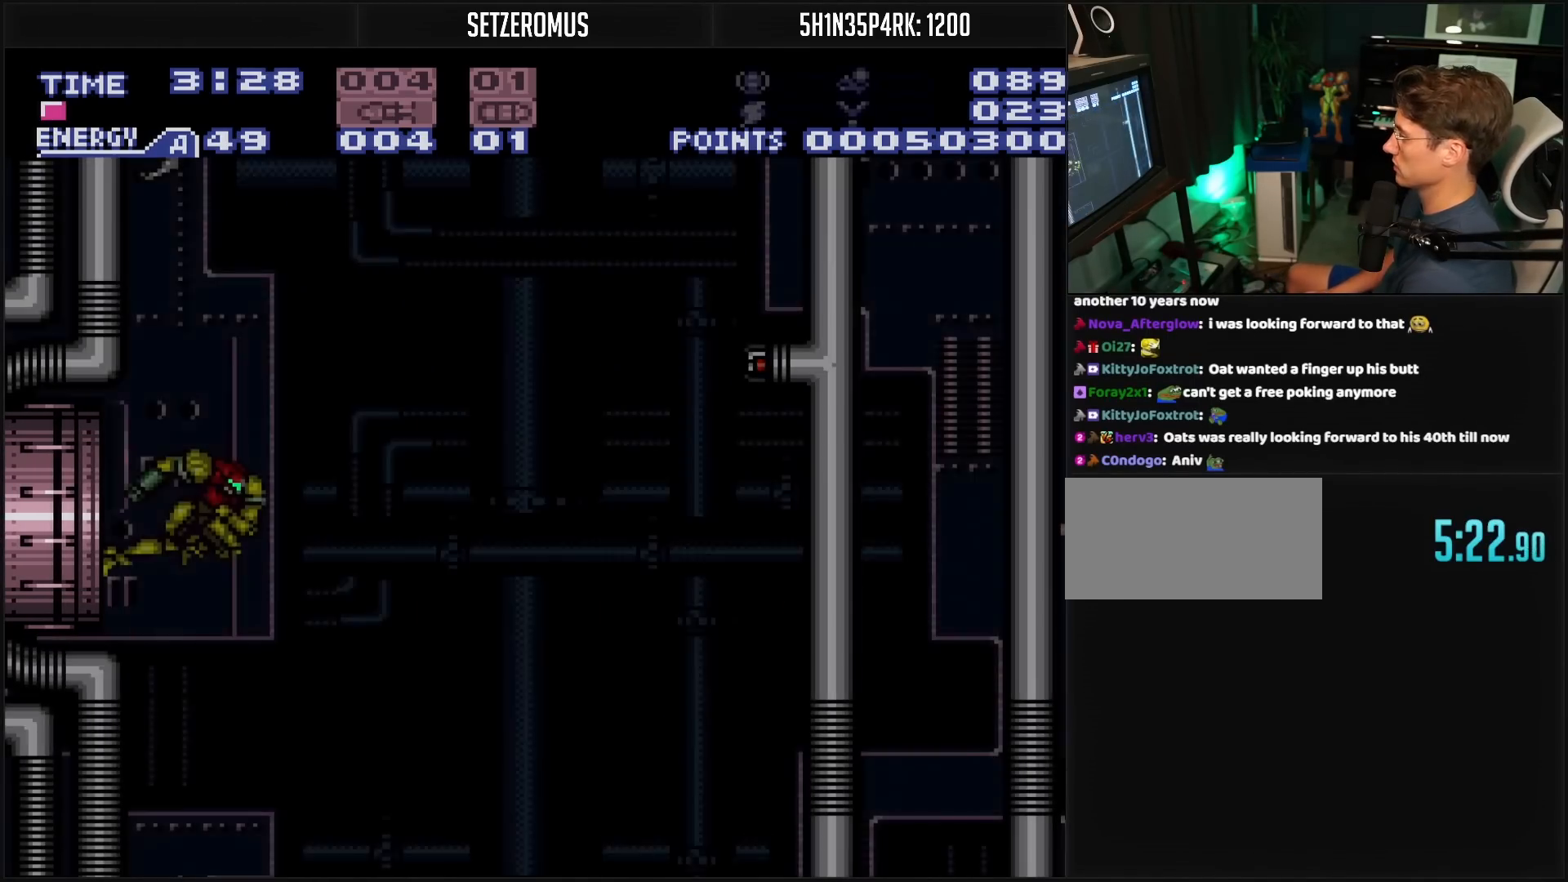
{"buttons": ["B"], "events": []}
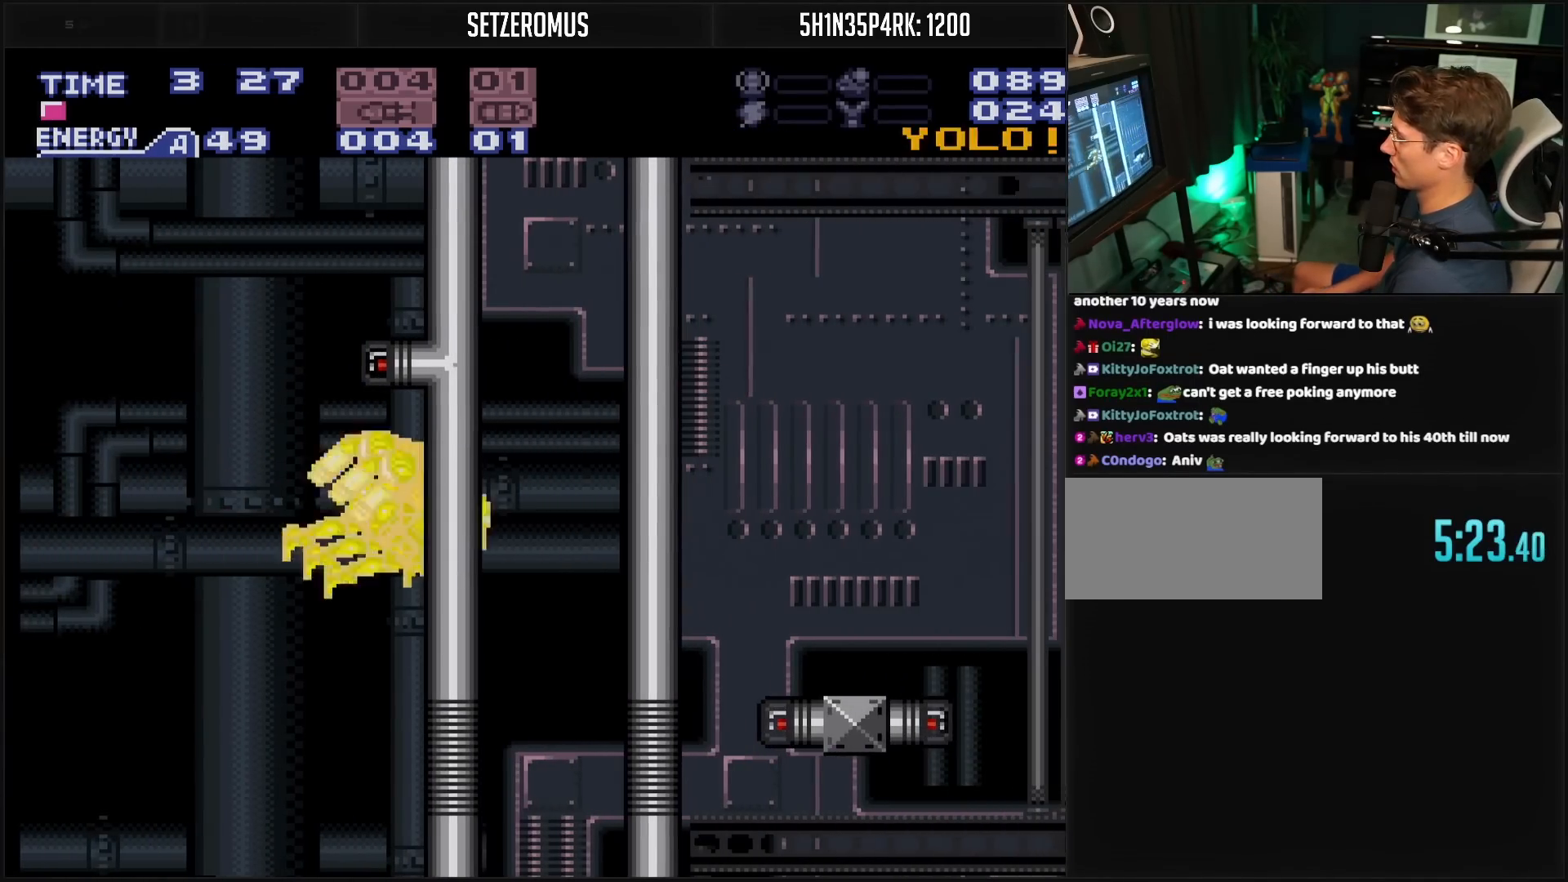
{"buttons": ["B", "DPAD_LEFT"], "events": [[33, "DPAD_LEFT", "down"], [383, "R1", "down"], [450, "R1", "up"]]}
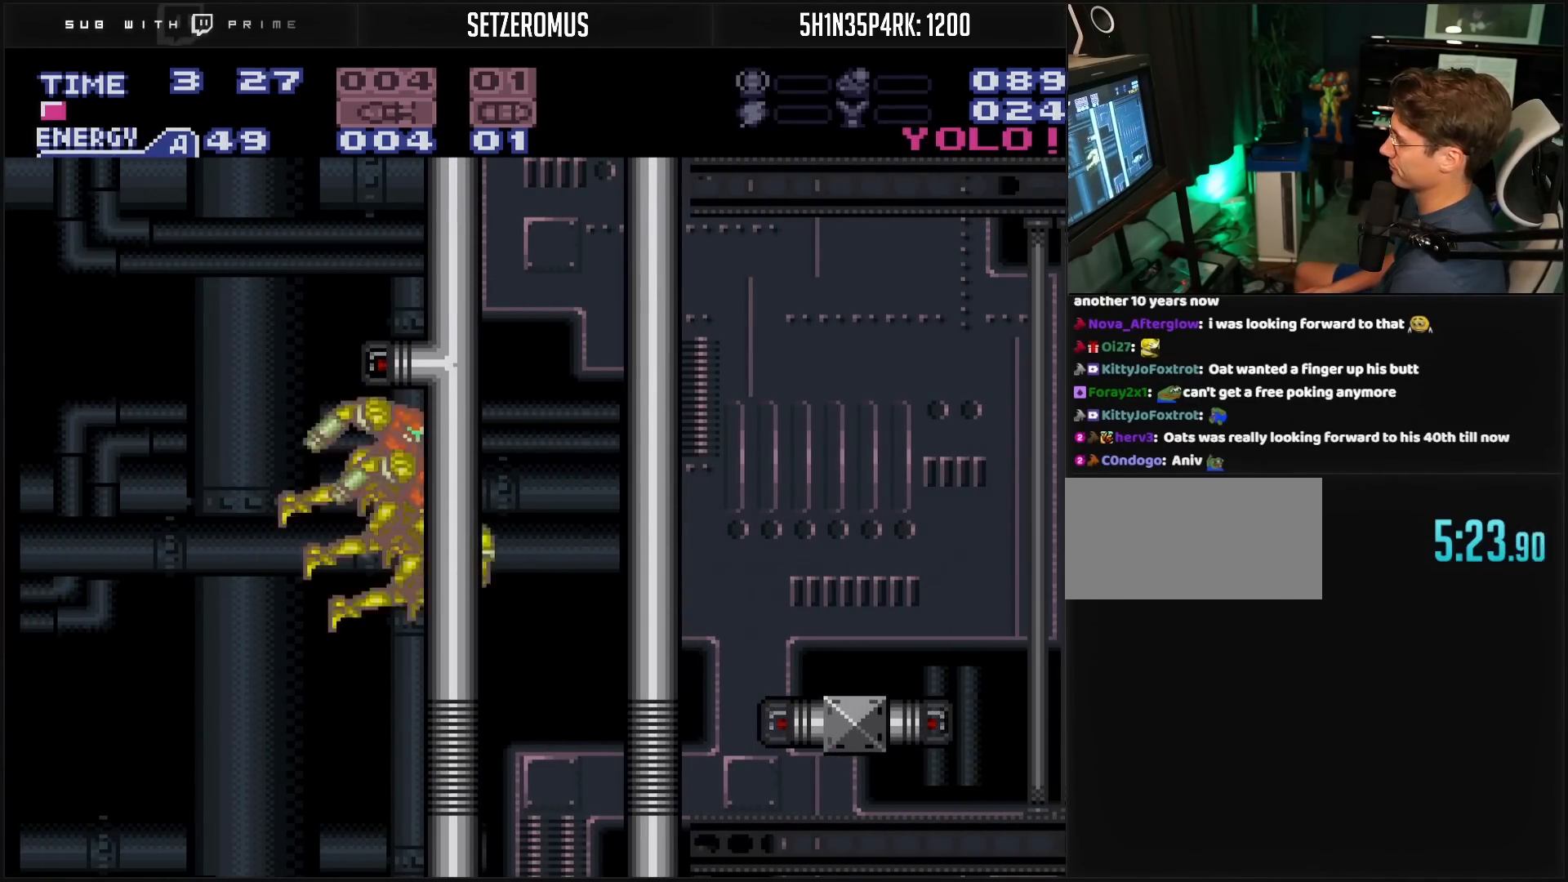
{"buttons": ["B", "DPAD_LEFT"], "events": [[333, "R1", "down"], [350, "R1", "up"], [467, "R1", "down"], [500, "R1", "up"]]}
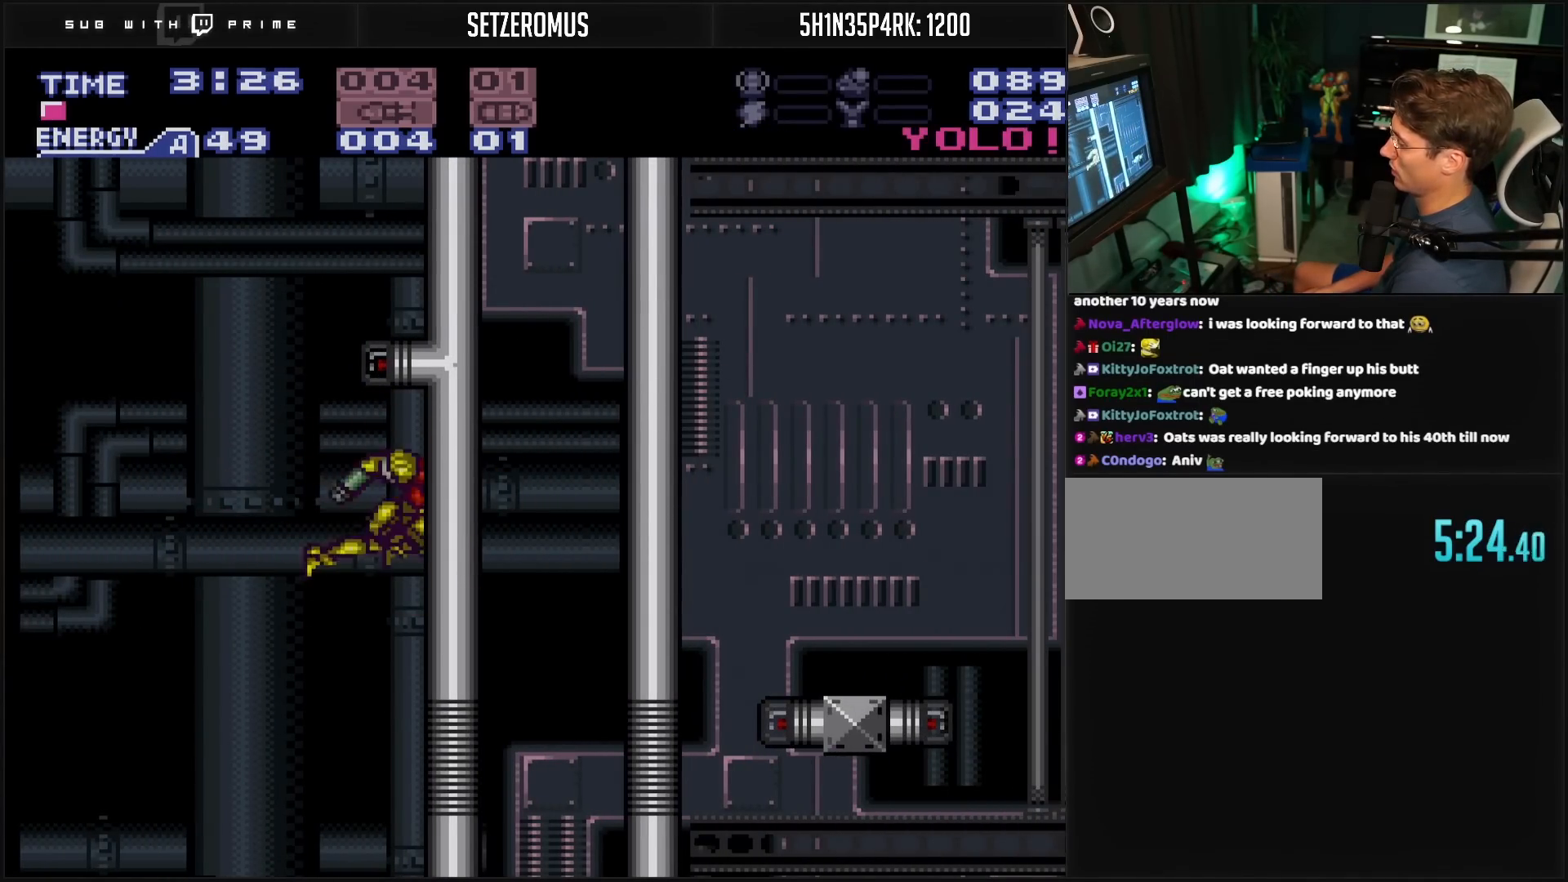
{"buttons": ["B", "DPAD_LEFT"], "events": []}
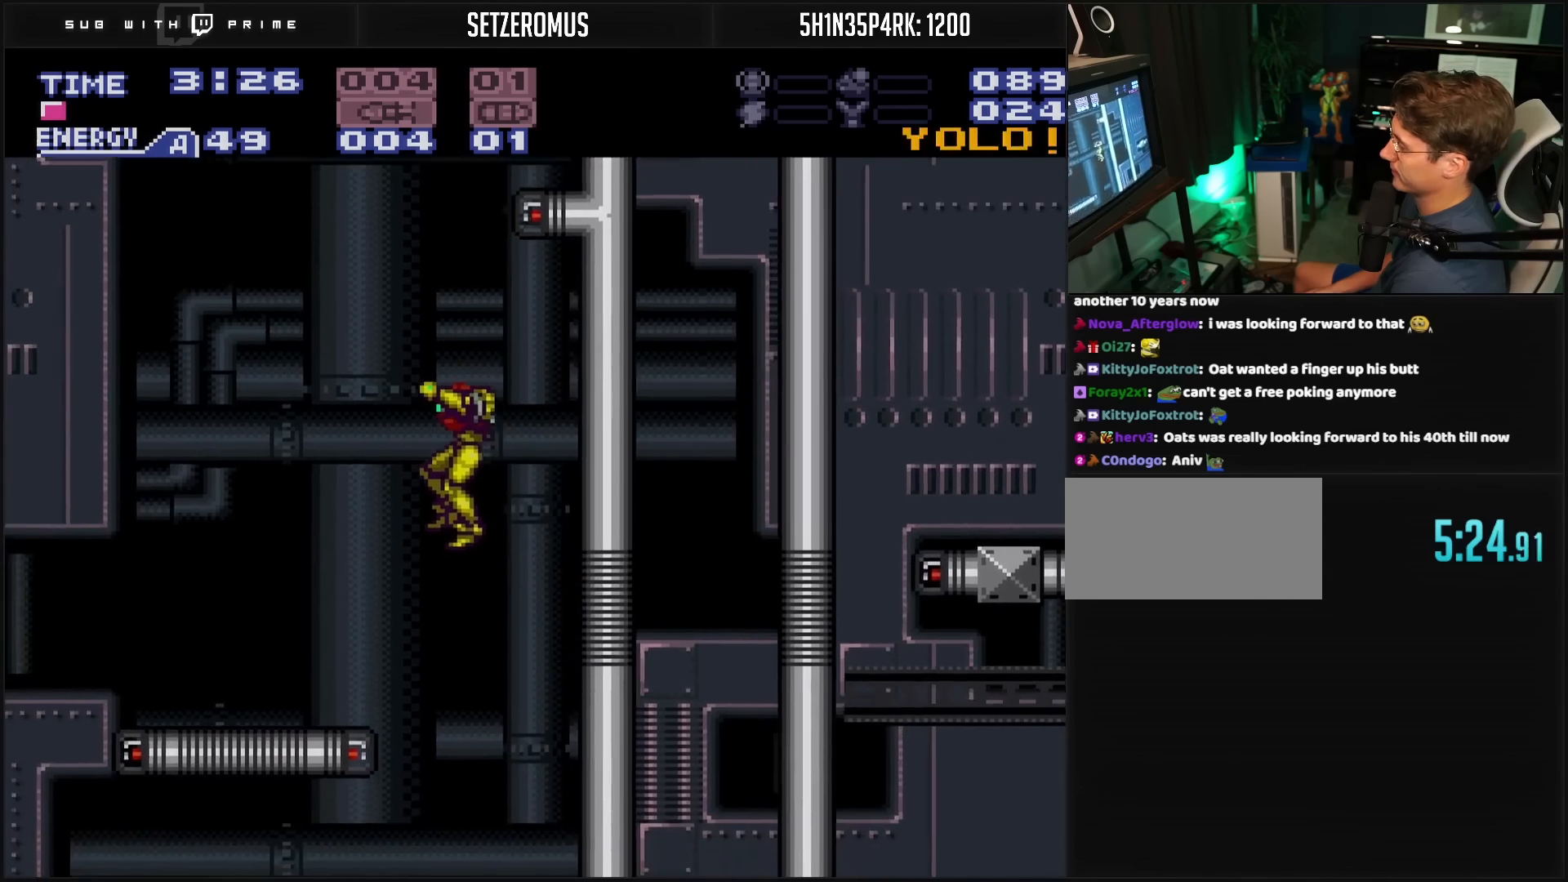
{"buttons": [], "events": [[450, "DPAD_LEFT", "up"], [500, "B", "up"]]}
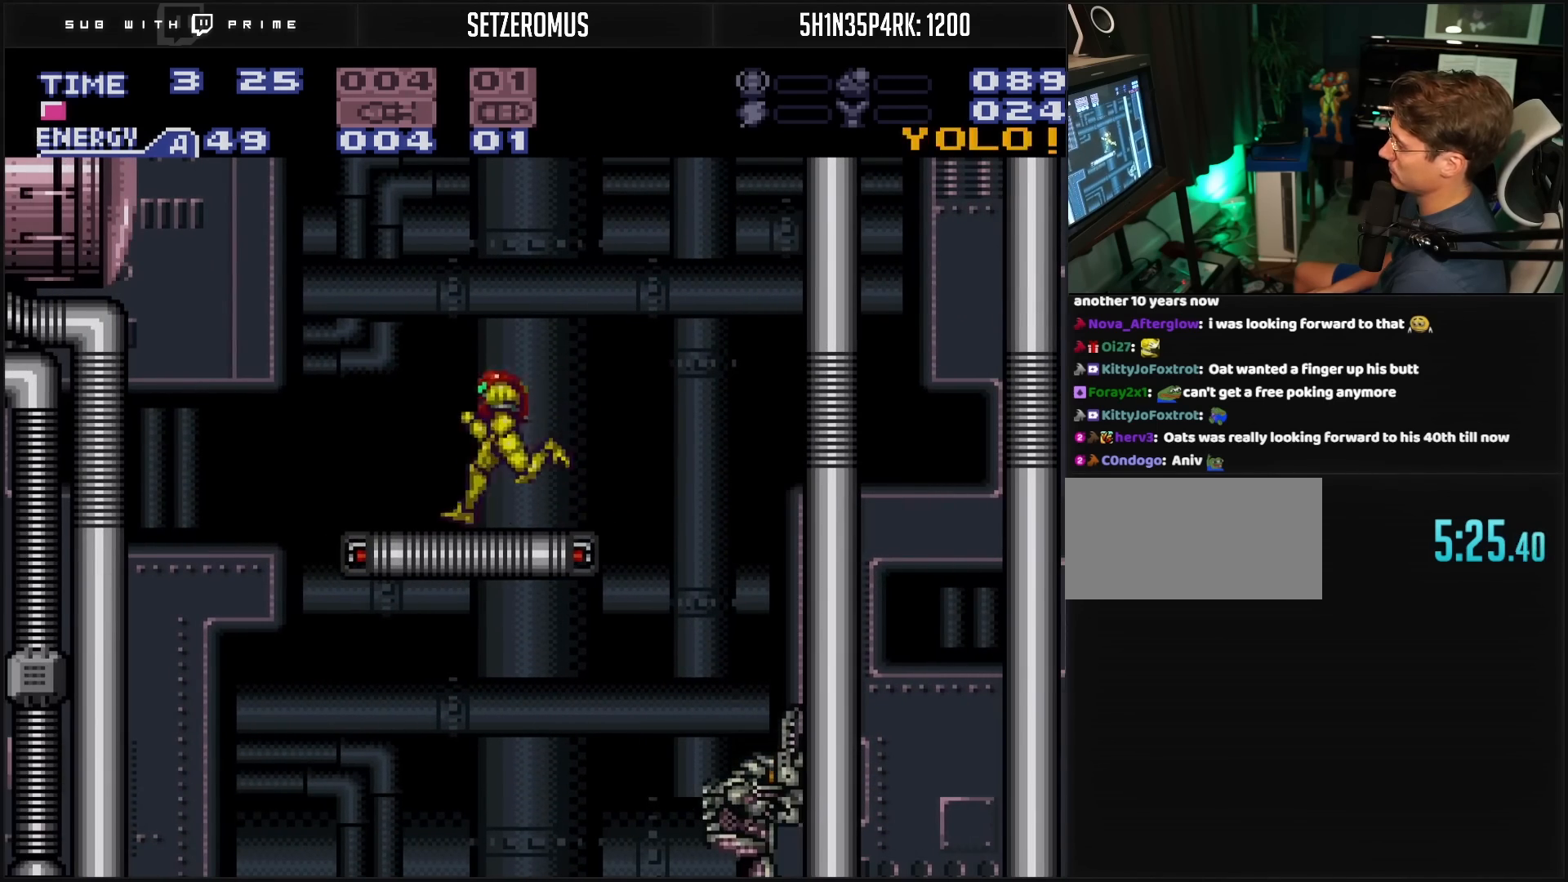
{"buttons": ["L1"], "events": [[17, "DPAD_RIGHT", "down"], [67, "L1", "down"], [183, "DPAD_RIGHT", "up"], [250, "DPAD_DOWN", "down"], [317, "DPAD_DOWN", "up"], [317, "X", "down"], [450, "X", "up"]]}
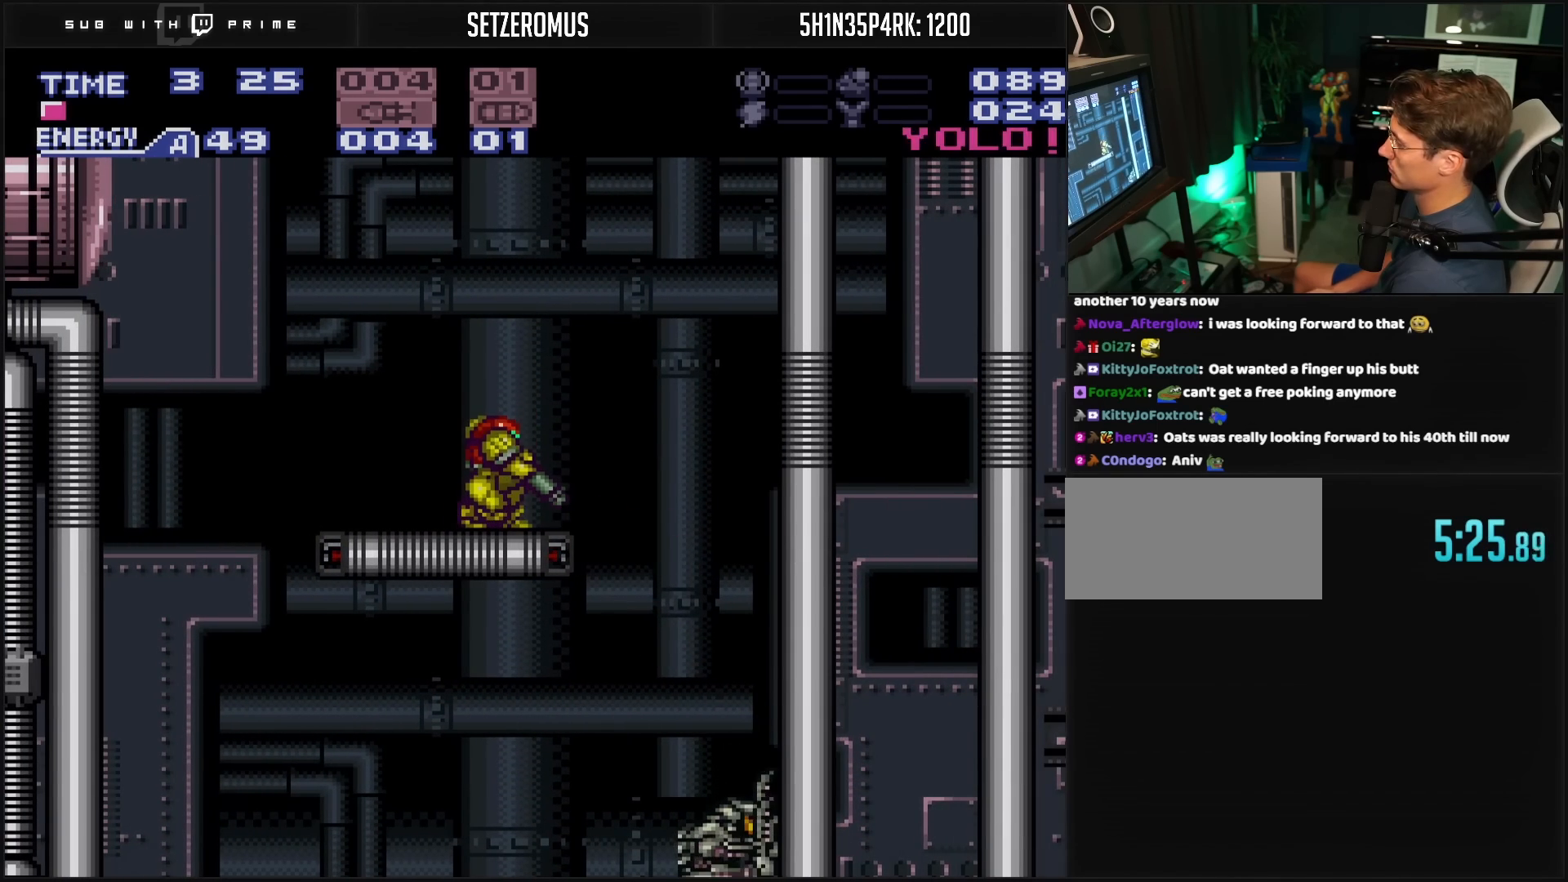
{"buttons": ["B", "DPAD_LEFT"], "events": [[100, "X", "down"], [217, "DPAD_LEFT", "down"], [217, "L1", "up"], [217, "X", "up"], [267, "B", "down"]]}
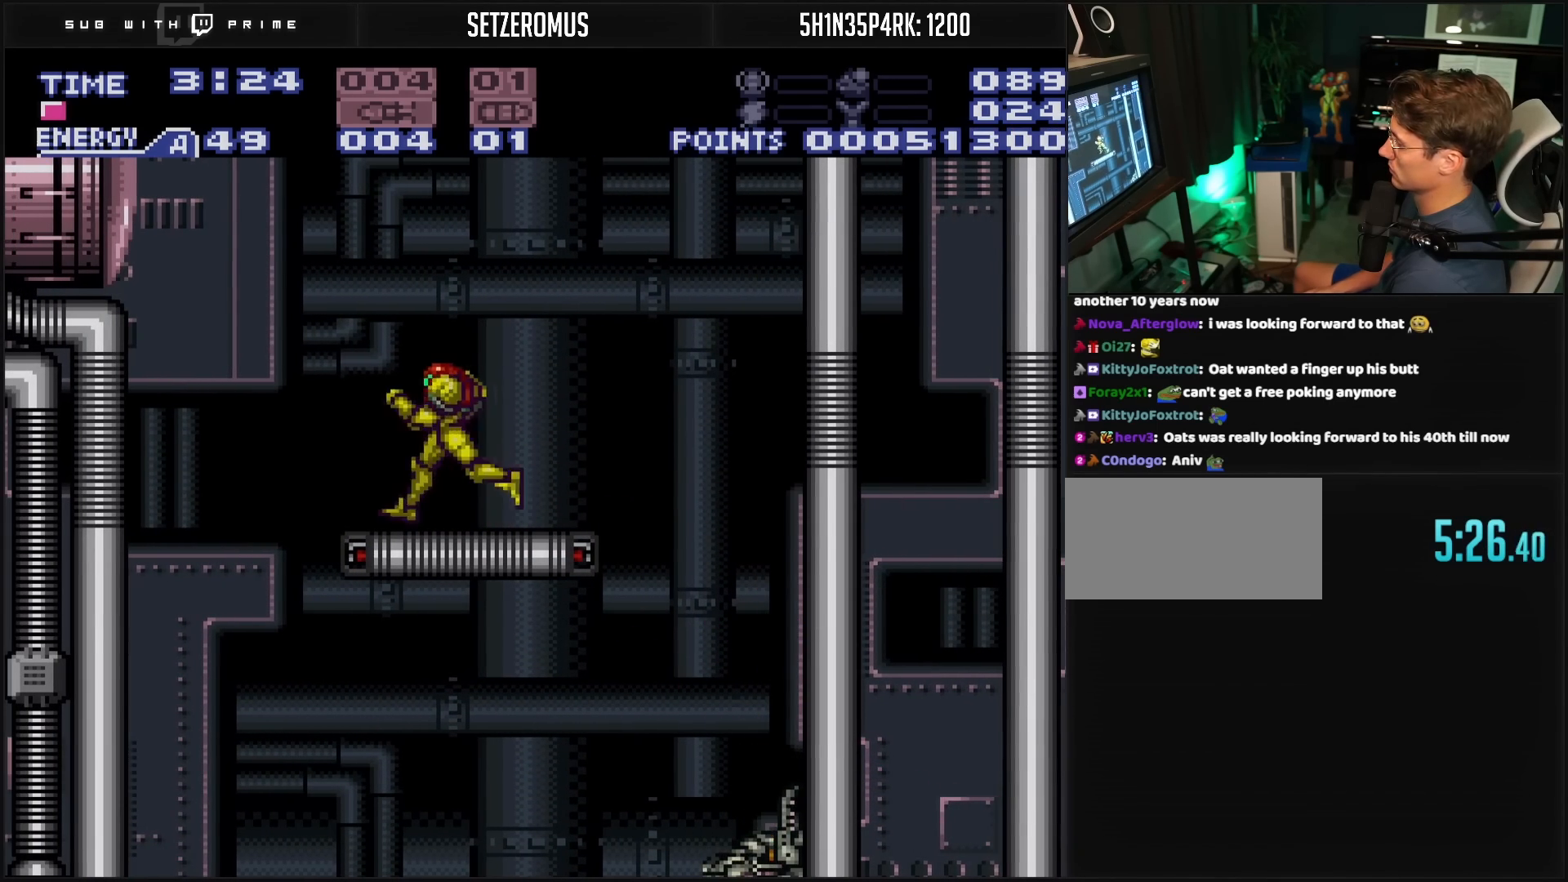
{"buttons": ["L1"], "events": [[50, "DPAD_LEFT", "up"], [100, "DPAD_RIGHT", "down"], [150, "L1", "down"], [183, "DPAD_RIGHT", "up"], [267, "B", "up"], [267, "DPAD_DOWN", "down"], [333, "DPAD_DOWN", "up"], [333, "X", "down"], [433, "X", "up"]]}
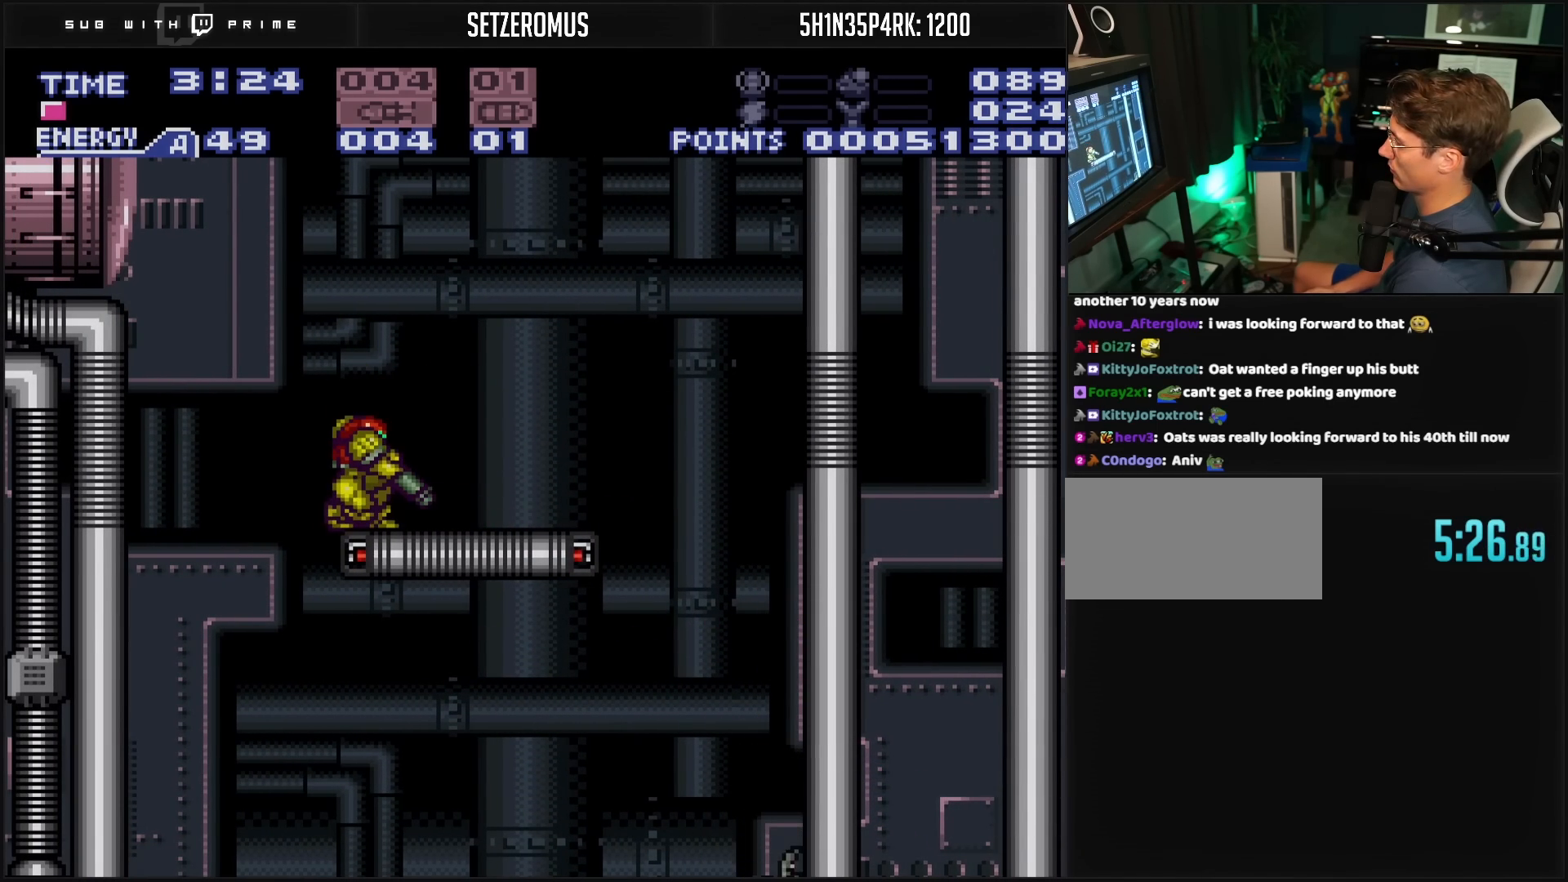
{"buttons": ["DPAD_RIGHT"], "events": [[83, "X", "down"], [167, "X", "up"], [350, "X", "down"], [433, "L1", "up"], [433, "X", "up"], [467, "DPAD_RIGHT", "down"]]}